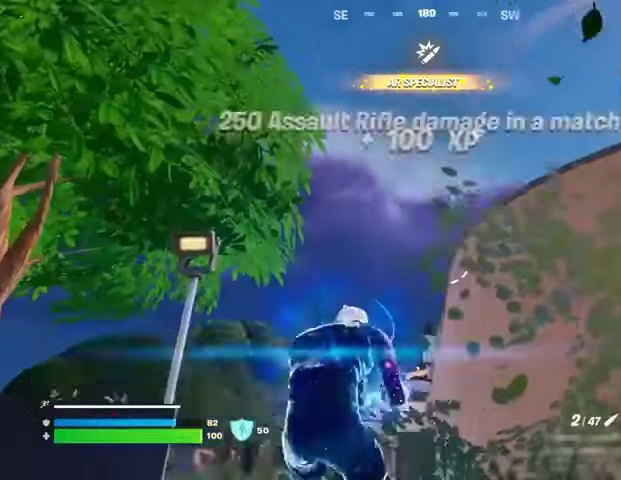
Gameplay with a controller (PlayStation layout); each line is a JSON object with the inputs held at the frame after it. "events" lists button and stick changes between this image and that frame as [ms after this image, input, new state], when the widget could be followed in between.
{"buttons": [], "left_stick": "up", "right_stick": "center", "events": [[133, "right_stick", "center"], [433, "left_stick", "up"]]}
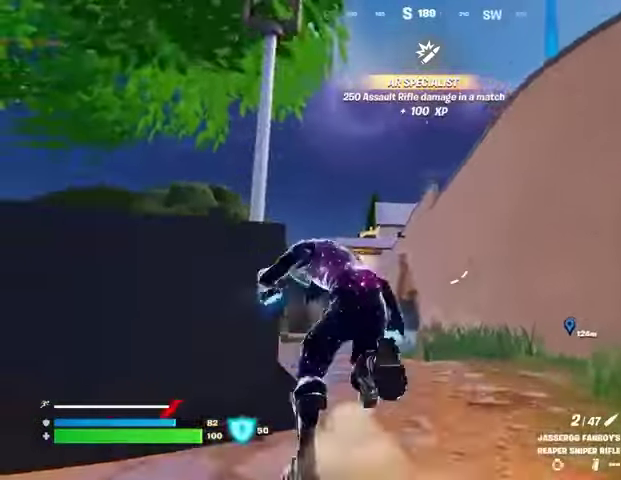
{"buttons": [], "left_stick": "up-left", "right_stick": "center", "events": [[267, "left_stick", "up-left"]]}
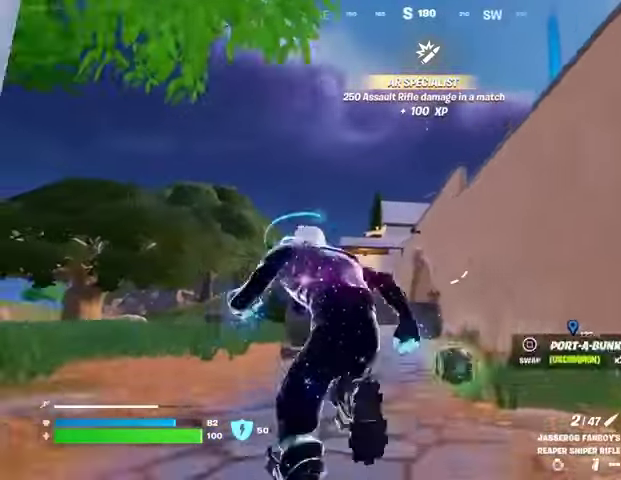
{"buttons": ["L2"], "left_stick": "up-left", "right_stick": "down-left", "events": [[333, "L2", "down"], [433, "right_stick", "down-left"]]}
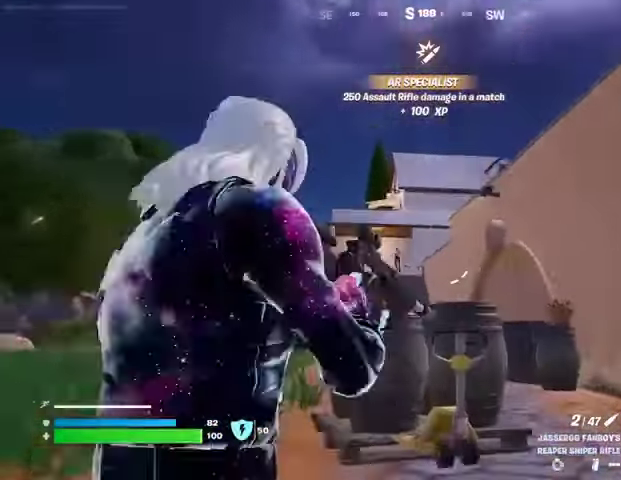
{"buttons": ["L2"], "left_stick": "right", "right_stick": "right", "events": [[500, "left_stick", "right"], [500, "right_stick", "right"]]}
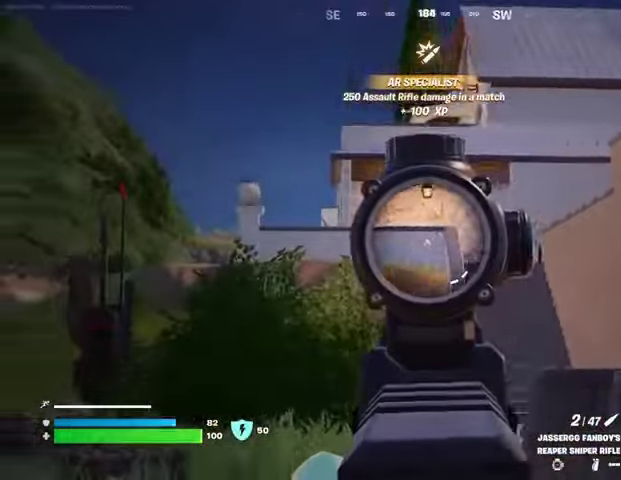
{"buttons": ["L2"], "left_stick": "left", "right_stick": "center", "events": [[200, "left_stick", "left"], [400, "right_stick", "center"]]}
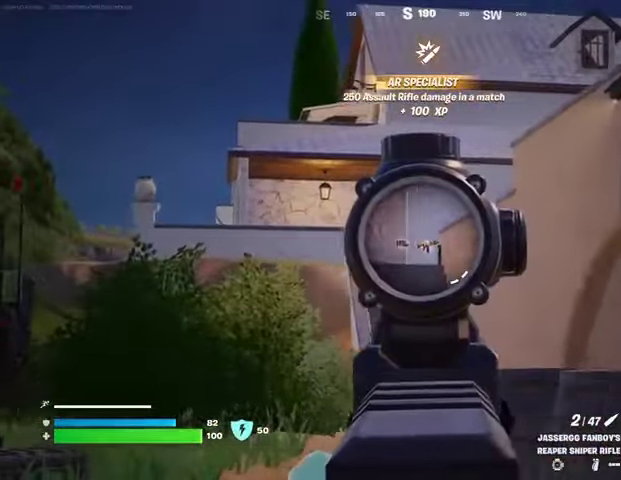
{"buttons": ["L2"], "left_stick": "up-left", "right_stick": "center", "events": [[467, "left_stick", "up-left"]]}
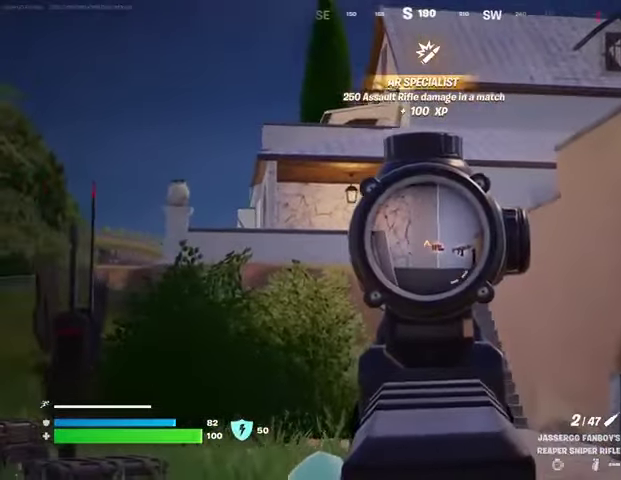
{"buttons": ["L2"], "left_stick": "up-left", "right_stick": "center", "events": []}
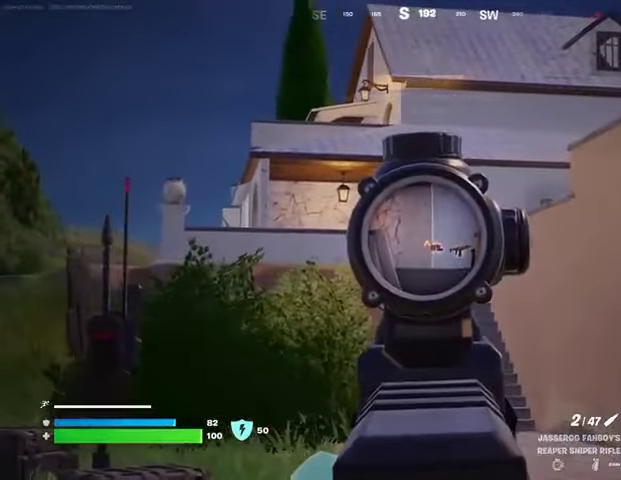
{"buttons": ["L2"], "left_stick": "up-left", "right_stick": "center", "events": []}
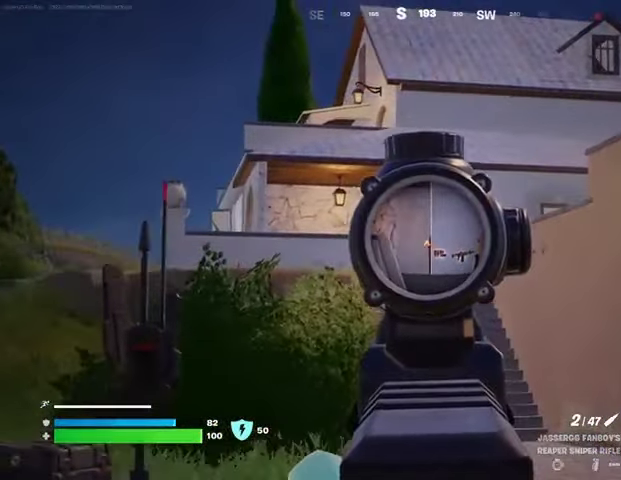
{"buttons": ["L2"], "left_stick": "up-left", "right_stick": "center", "events": []}
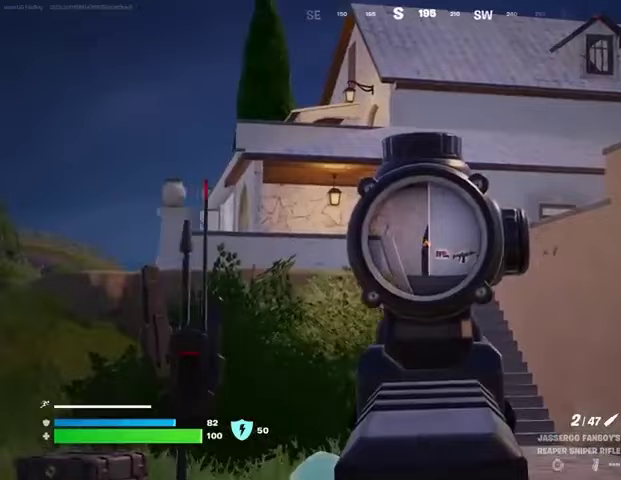
{"buttons": ["L2"], "left_stick": "up-left", "right_stick": "center", "events": []}
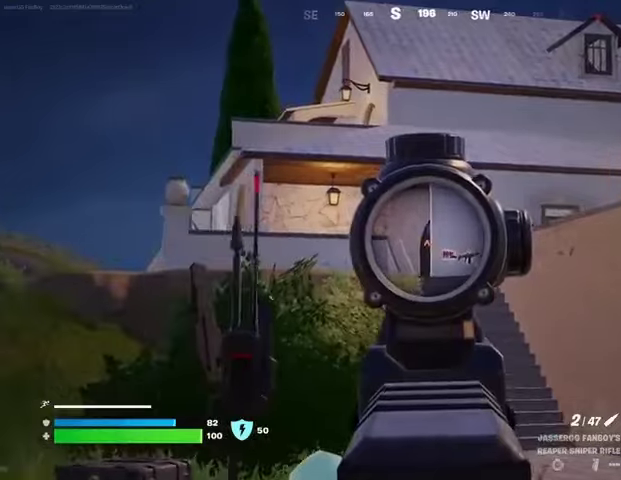
{"buttons": ["L1"], "left_stick": "up-left", "right_stick": "center", "events": [[233, "L3", "down"], [300, "L2", "up"], [333, "right_stick", "left"], [367, "L3", "up"], [433, "L1", "down"], [467, "right_stick", "center"]]}
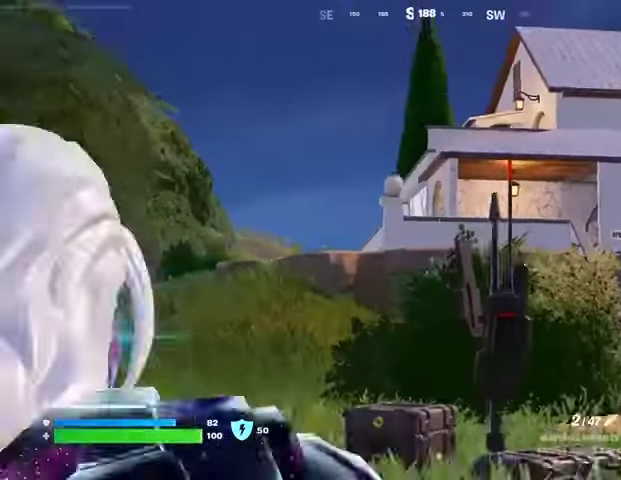
{"buttons": [], "left_stick": "up-left", "right_stick": "center", "events": [[33, "L1", "up"], [100, "CROSS", "down"], [167, "CROSS", "up"], [300, "L2", "down"], [400, "right_stick", "up"], [467, "L2", "up"], [500, "right_stick", "center"]]}
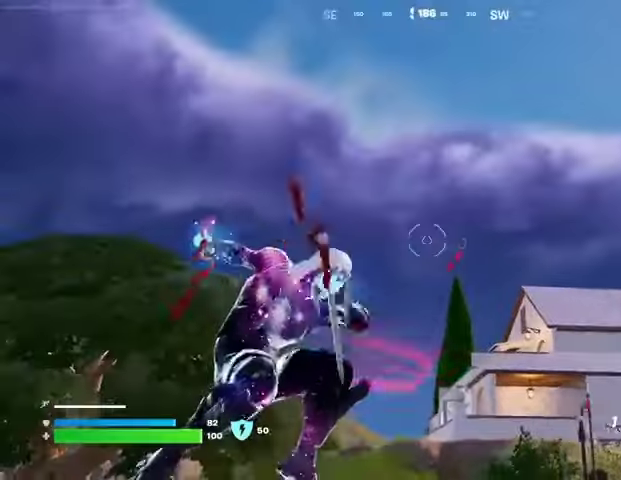
{"buttons": [], "left_stick": "left", "right_stick": "down", "events": [[333, "left_stick", "left"], [333, "right_stick", "down"]]}
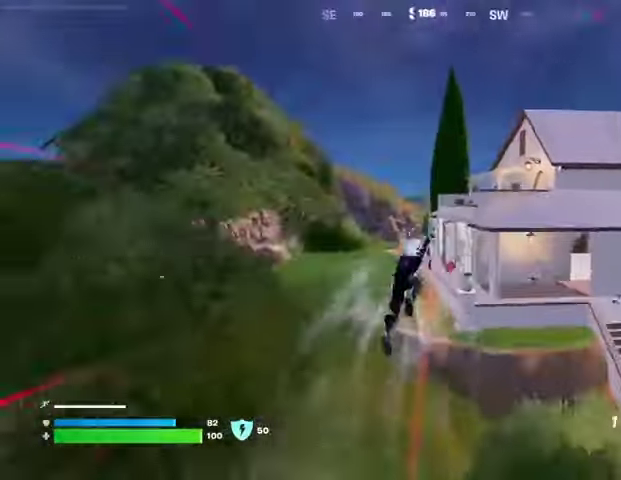
{"buttons": ["R1"], "left_stick": "left", "right_stick": "right", "events": [[67, "right_stick", "center"], [433, "right_stick", "right"], [467, "R1", "down"]]}
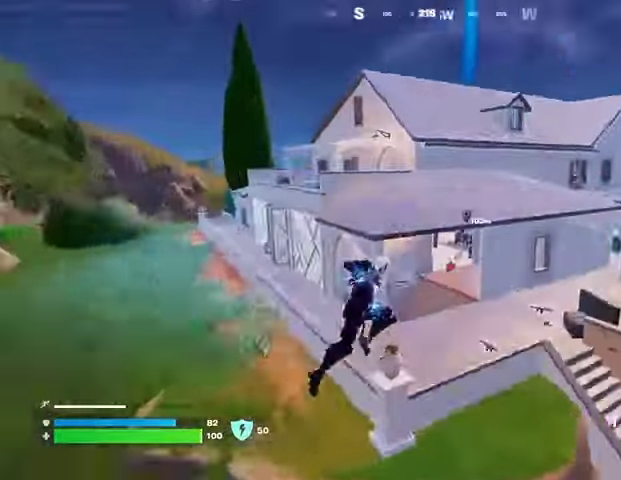
{"buttons": ["R3"], "left_stick": "left", "right_stick": "right", "events": [[33, "R1", "up"], [33, "right_stick", "center"], [100, "R3", "down"], [100, "right_stick", "right"], [167, "R3", "up"], [433, "right_stick", "center"], [500, "R3", "down"], [500, "right_stick", "right"]]}
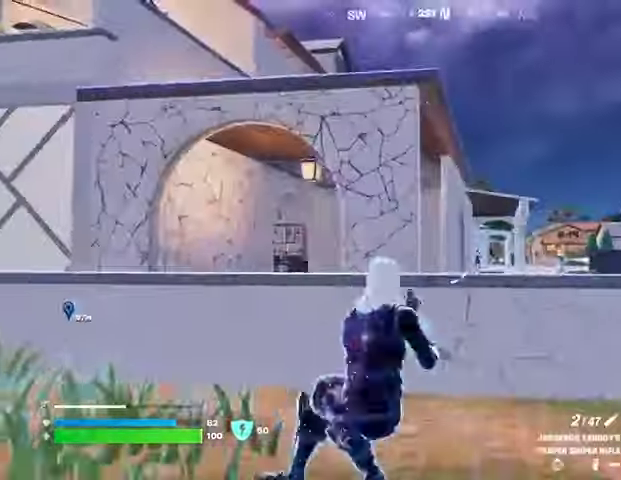
{"buttons": [], "left_stick": "left", "right_stick": "center", "events": [[67, "R3", "up"], [133, "right_stick", "center"], [367, "L3", "down"], [467, "L3", "up"]]}
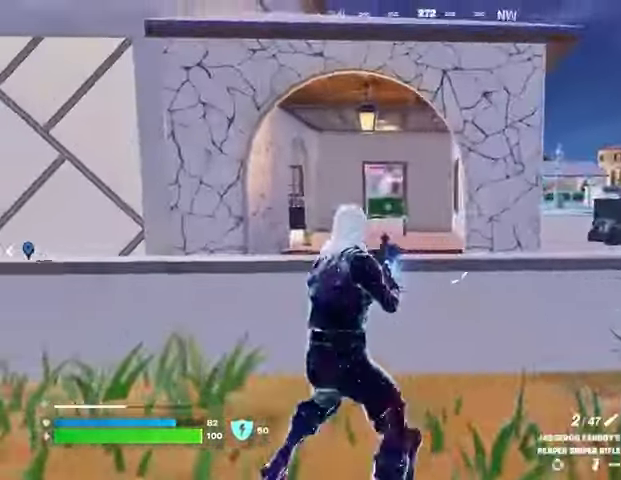
{"buttons": ["L1"], "left_stick": "up-left", "right_stick": "right", "events": [[133, "right_stick", "left"], [267, "left_stick", "up-left"], [300, "L3", "down"], [467, "L3", "up"], [467, "right_stick", "right"], [500, "L1", "down"]]}
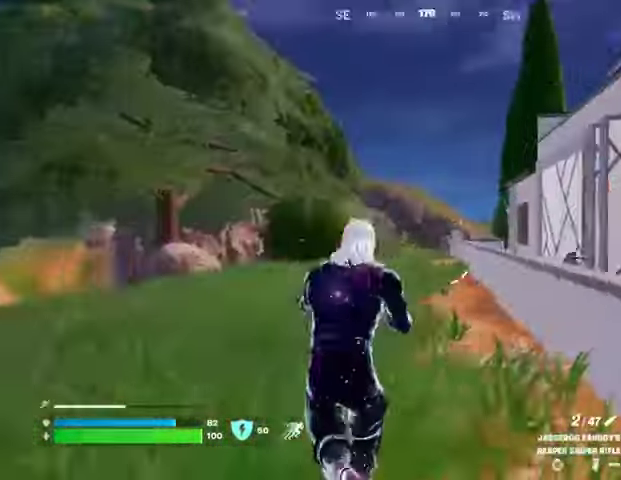
{"buttons": [], "left_stick": "left", "right_stick": "center", "events": [[33, "CROSS", "down"], [67, "L1", "up"], [67, "left_stick", "left"], [133, "CROSS", "up"], [200, "right_stick", "center"]]}
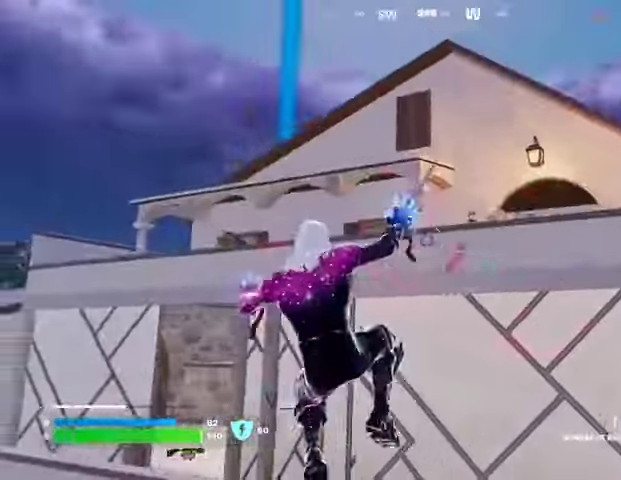
{"buttons": [], "left_stick": "down-right", "right_stick": "left", "events": [[33, "right_stick", "down-right"], [200, "right_stick", "center"], [267, "left_stick", "down-right"], [367, "right_stick", "left"]]}
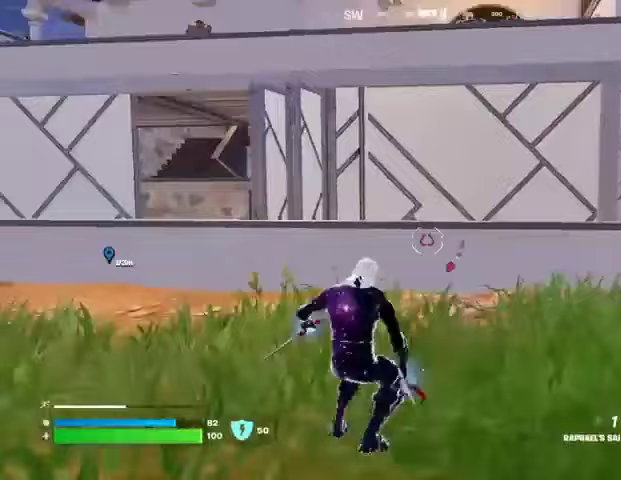
{"buttons": [], "left_stick": "down-left", "right_stick": "left", "events": [[33, "left_stick", "right"], [33, "right_stick", "center"], [200, "L1", "down"], [200, "right_stick", "up"], [300, "CROSS", "down"], [300, "L1", "up"], [300, "left_stick", "down-left"], [333, "right_stick", "center"], [367, "CROSS", "up"], [500, "right_stick", "left"]]}
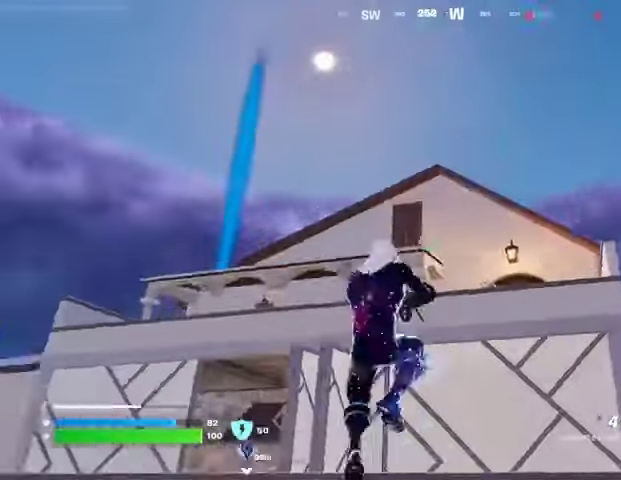
{"buttons": ["L2"], "left_stick": "left", "right_stick": "center", "events": [[33, "left_stick", "left"], [67, "right_stick", "center"], [200, "L2", "down"], [300, "L2", "up"], [500, "L2", "down"]]}
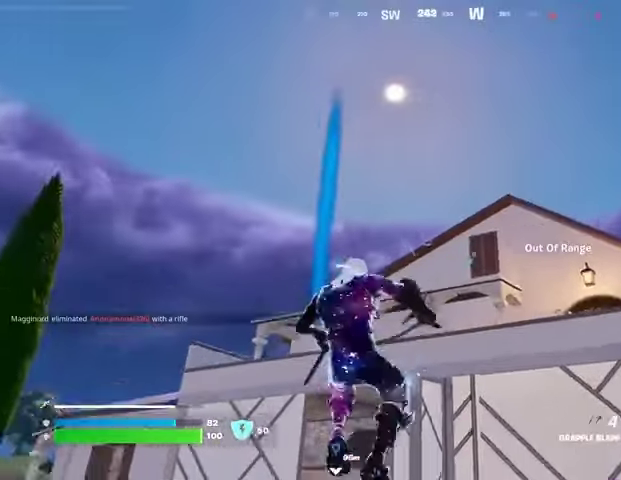
{"buttons": [], "left_stick": "down", "right_stick": "down-right", "events": [[133, "L2", "up"], [267, "left_stick", "down-left"], [267, "right_stick", "down-right"], [367, "left_stick", "down"]]}
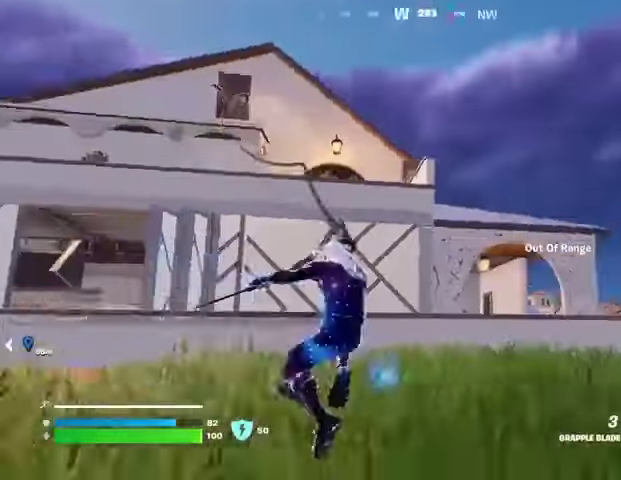
{"buttons": [], "left_stick": "down-left", "right_stick": "left", "events": [[100, "right_stick", "center"], [467, "left_stick", "down-left"], [500, "right_stick", "left"]]}
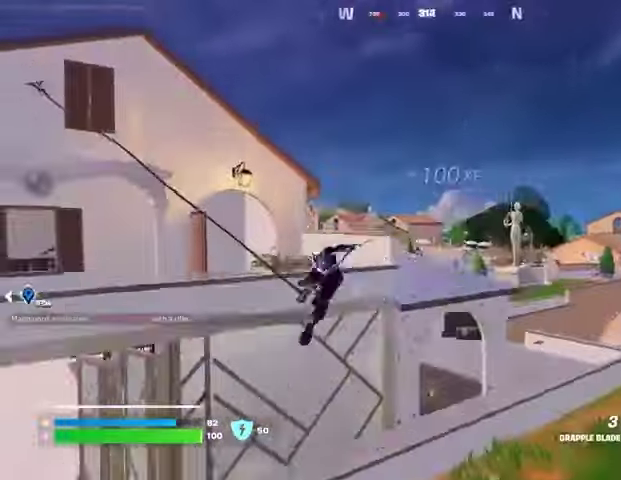
{"buttons": [], "left_stick": "up-left", "right_stick": "center", "events": [[100, "left_stick", "left"], [167, "right_stick", "center"], [233, "left_stick", "up-left"], [233, "right_stick", "down"], [367, "right_stick", "center"]]}
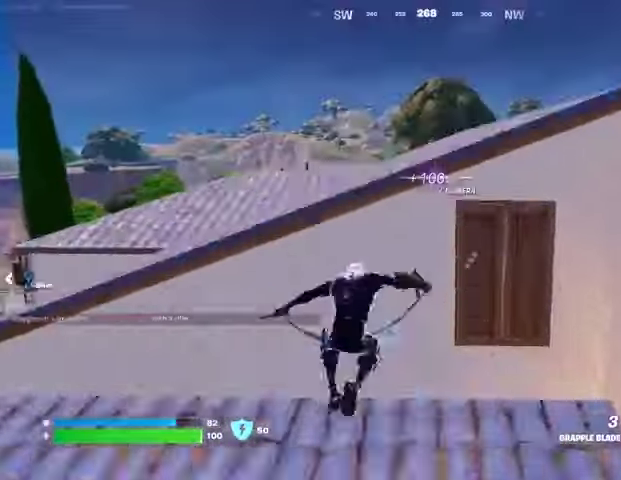
{"buttons": [], "left_stick": "up", "right_stick": "down-right", "events": [[33, "CROSS", "down"], [67, "left_stick", "up"], [133, "CROSS", "up"], [167, "CROSS", "down"], [167, "left_stick", "up-right"], [267, "CROSS", "up"], [367, "right_stick", "down-right"], [467, "left_stick", "up"]]}
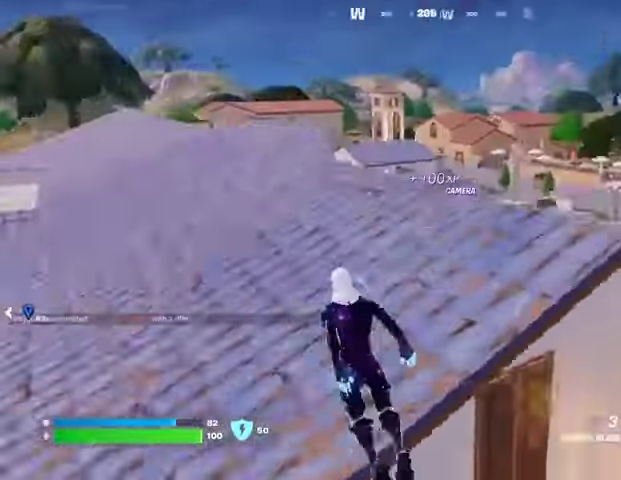
{"buttons": ["CROSS"], "left_stick": "up-left", "right_stick": "center", "events": [[33, "L1", "down"], [33, "right_stick", "center"], [133, "L1", "up"], [233, "L1", "down"], [333, "L1", "up"], [467, "left_stick", "up-left"], [500, "CROSS", "down"]]}
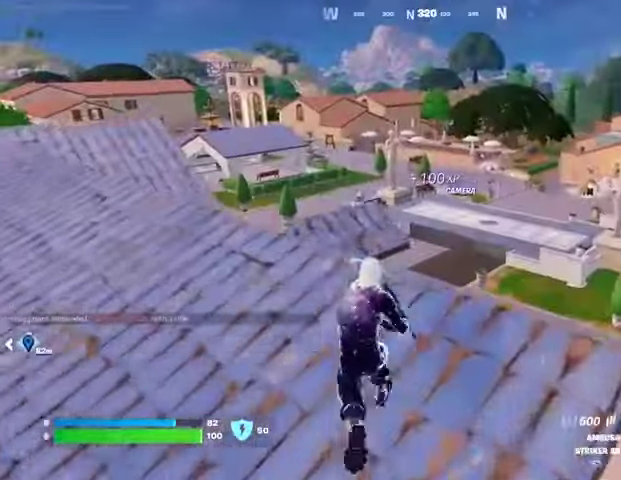
{"buttons": [], "left_stick": "left", "right_stick": "center", "events": [[67, "SQUARE", "down"], [67, "left_stick", "left"], [100, "CROSS", "up"], [167, "SQUARE", "up"], [233, "SQUARE", "down"], [300, "SQUARE", "up"], [400, "SQUARE", "down"], [433, "SQUARE", "up"]]}
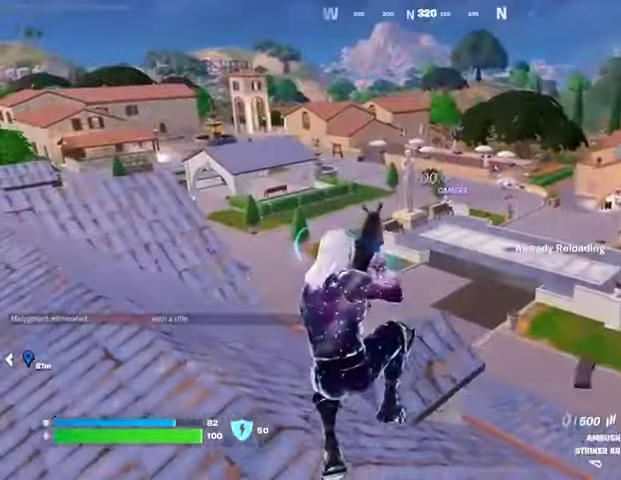
{"buttons": [], "left_stick": "left", "right_stick": "center", "events": [[67, "R3", "down"], [67, "right_stick", "down-right"], [133, "R3", "up"], [167, "right_stick", "center"]]}
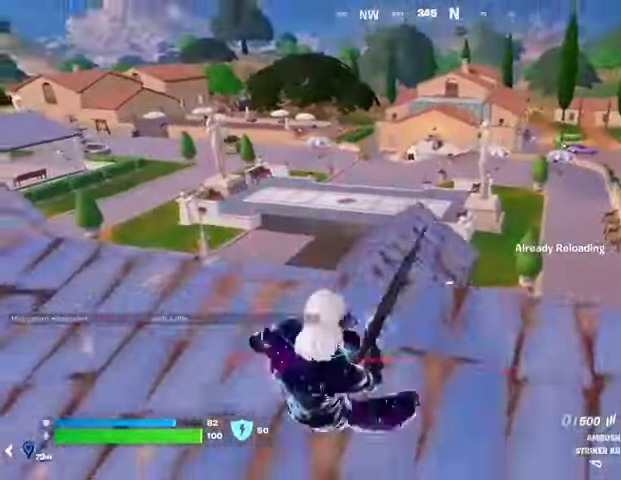
{"buttons": [], "left_stick": "left", "right_stick": "center", "events": [[33, "CROSS", "down"], [67, "CROSS", "up"], [100, "right_stick", "left"], [233, "right_stick", "center"]]}
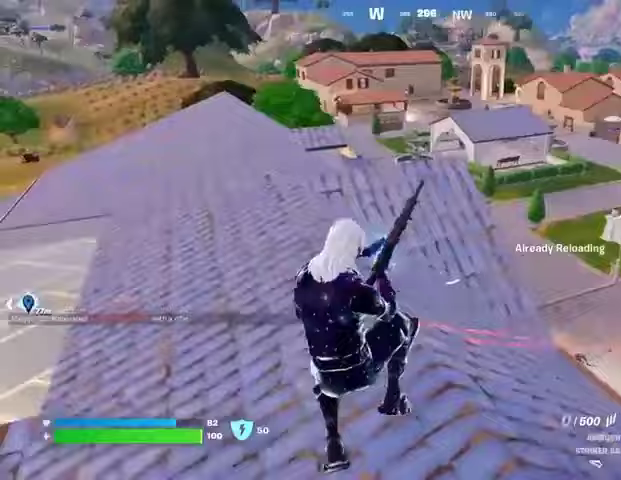
{"buttons": [], "left_stick": "up", "right_stick": "center", "events": [[133, "right_stick", "right"], [233, "right_stick", "center"], [500, "left_stick", "up"]]}